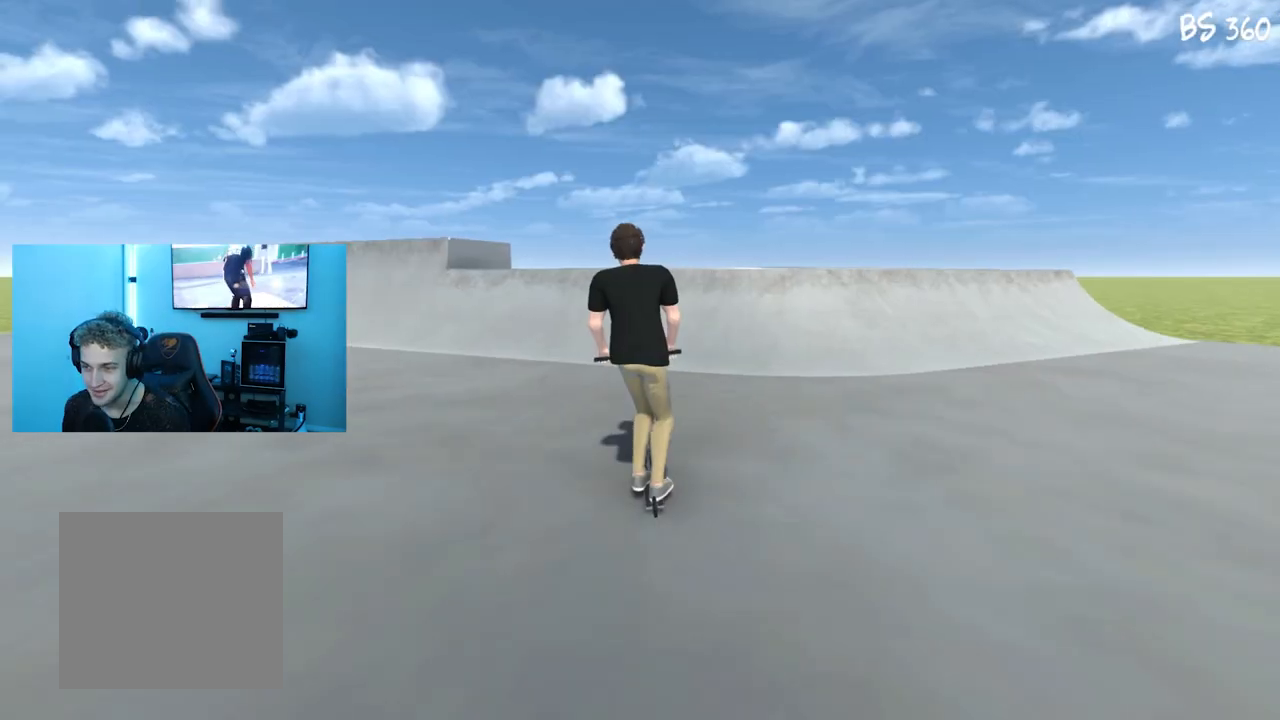
Gameplay with a controller (Xbox layout); each line is a JSON object with the inputs held at the frame after it. "events" lists button and stick changes between this image and that frame as [ms after this image, input, new state], when the widget could be followed in between.
{"buttons": [], "left_stick": "center", "right_stick": "center", "events": []}
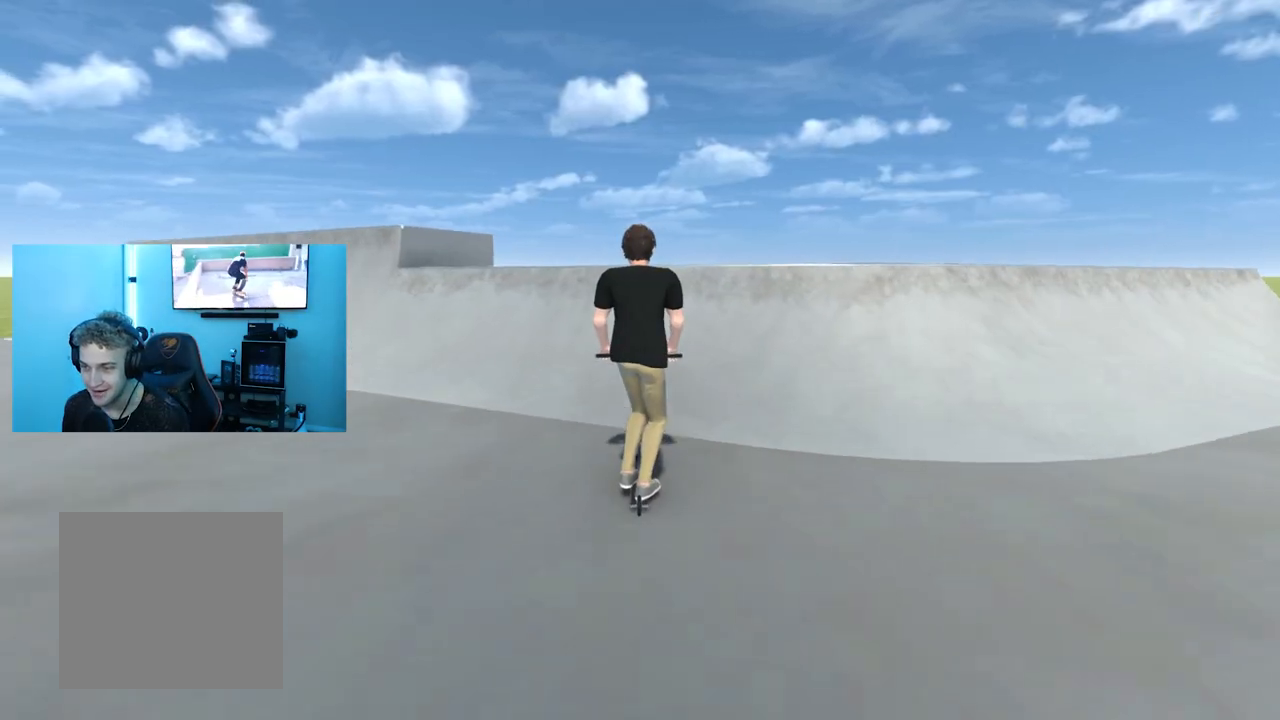
{"buttons": [], "left_stick": "center", "right_stick": "down", "events": [[167, "right_stick", "down"]]}
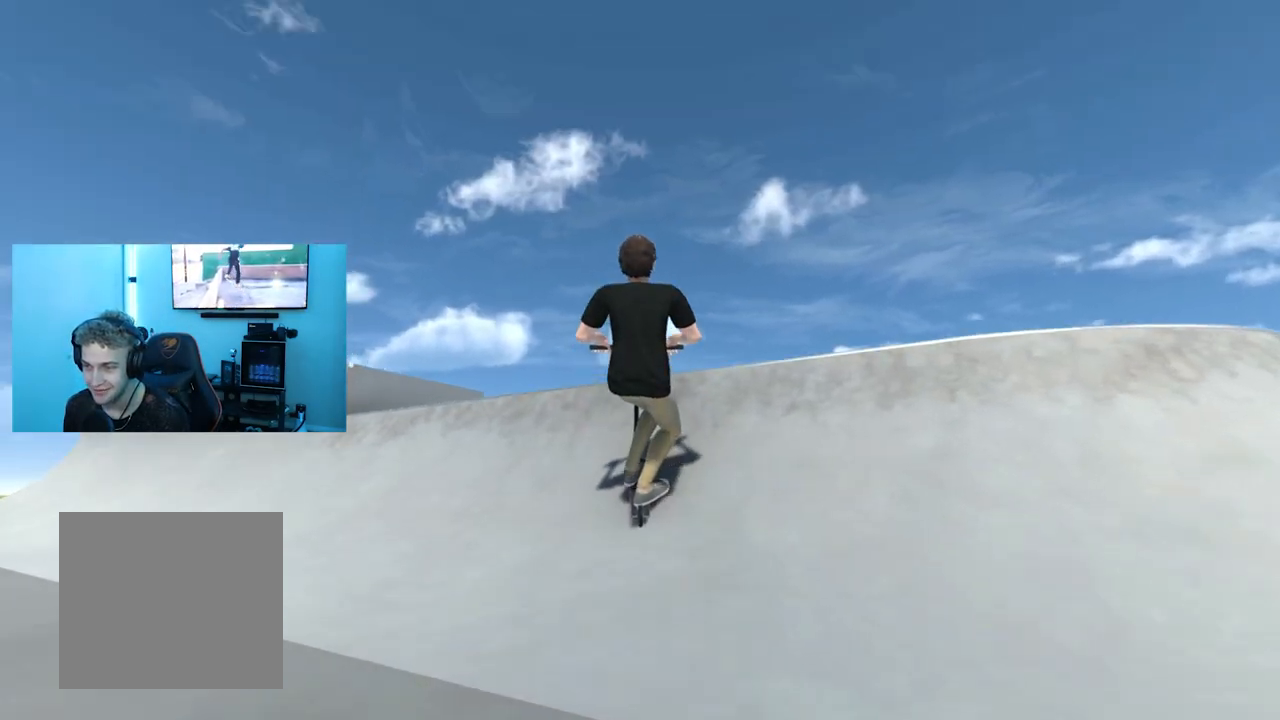
{"buttons": [], "left_stick": "down-left", "right_stick": "center", "events": [[50, "right_stick", "up"], [116, "right_stick", "center"], [133, "left_stick", "down-left"]]}
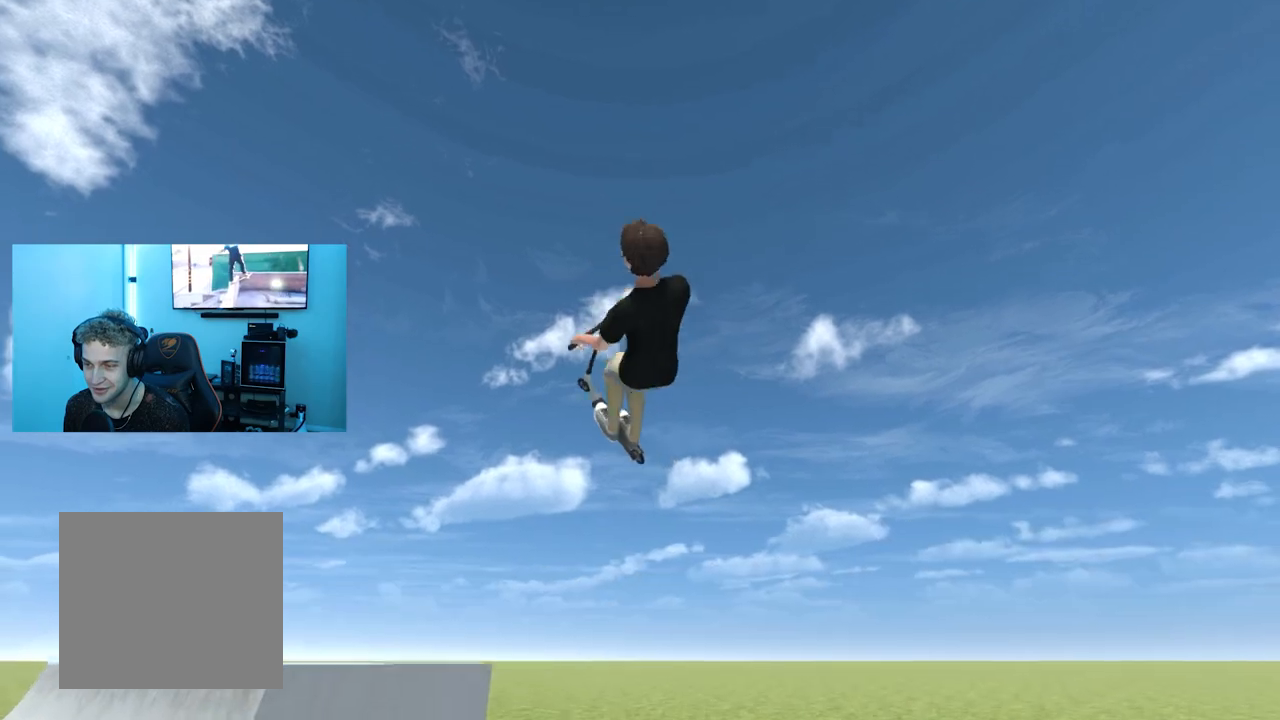
{"buttons": [], "left_stick": "center", "right_stick": "center", "events": [[434, "left_stick", "center"]]}
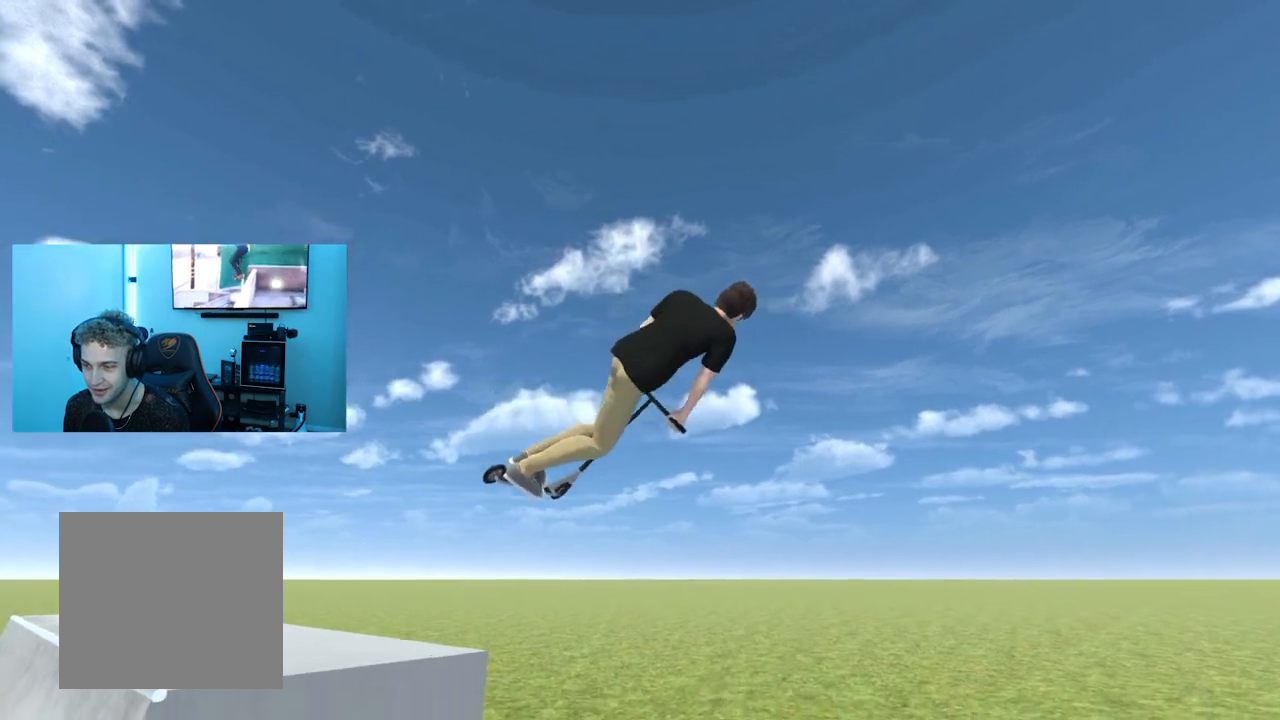
{"buttons": [], "left_stick": "left", "right_stick": "center", "events": [[433, "left_stick", "left"]]}
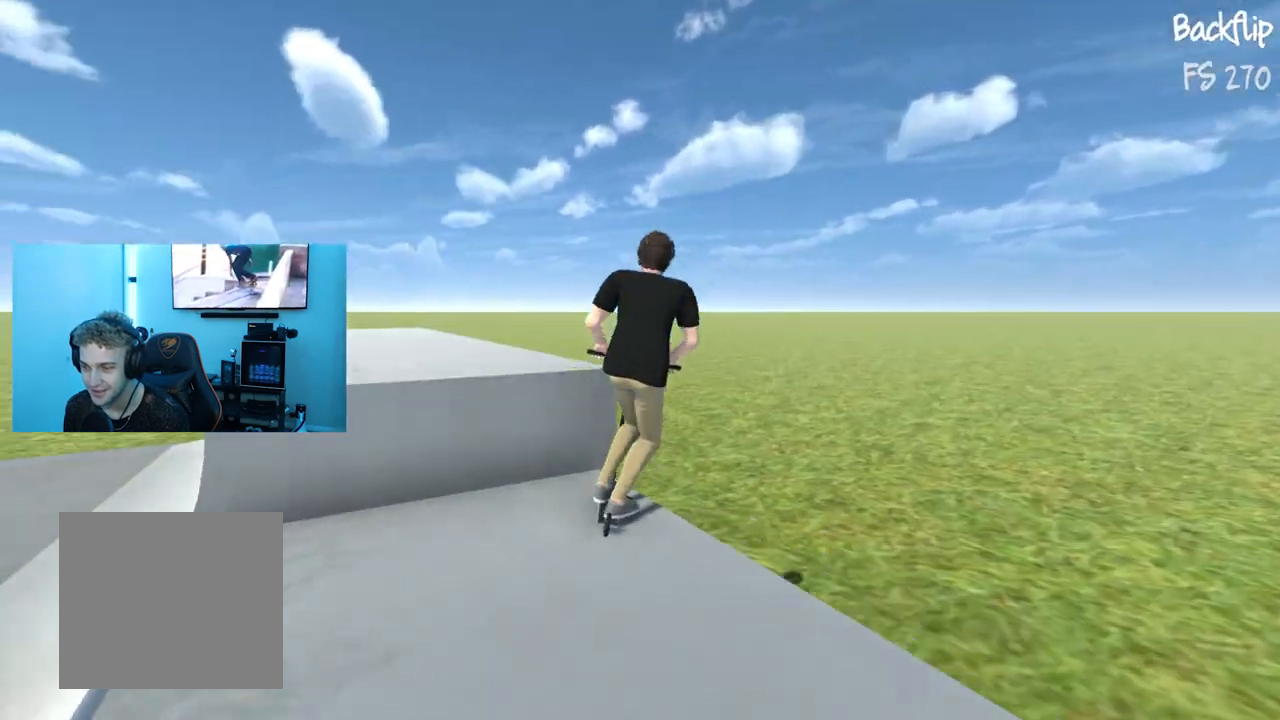
{"buttons": [], "left_stick": "left", "right_stick": "center", "events": []}
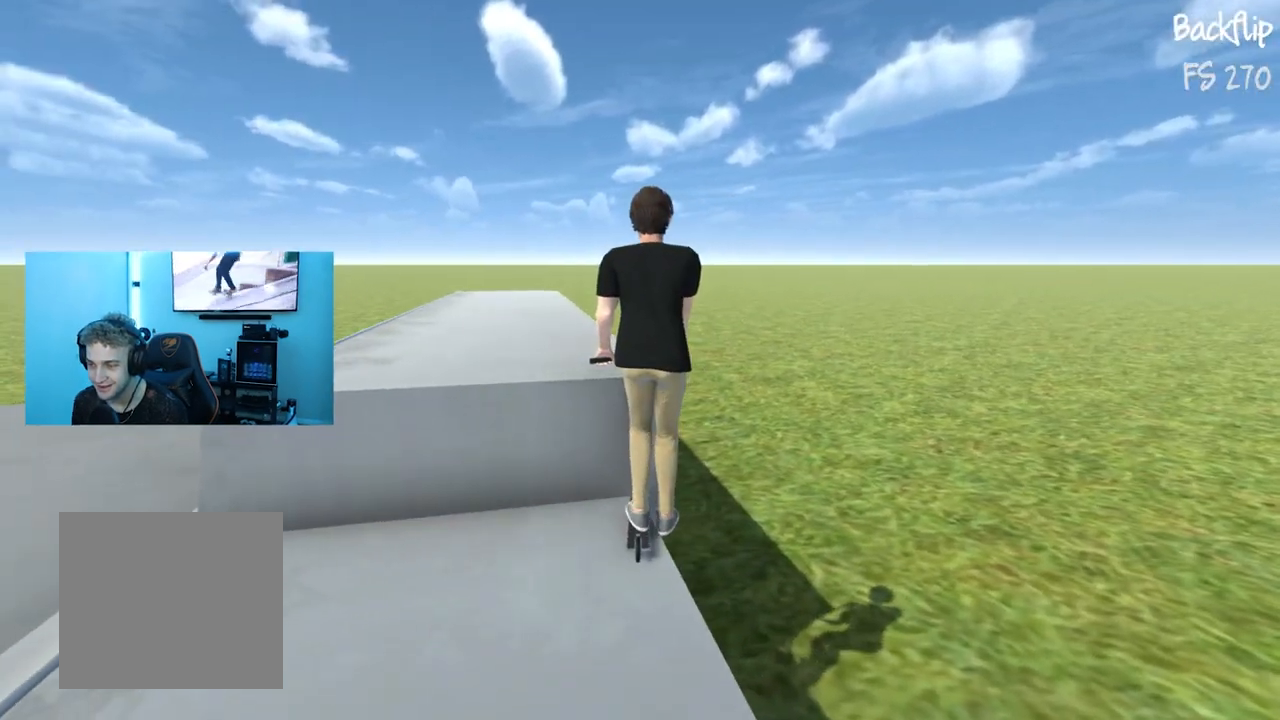
{"buttons": [], "left_stick": "left", "right_stick": "center", "events": []}
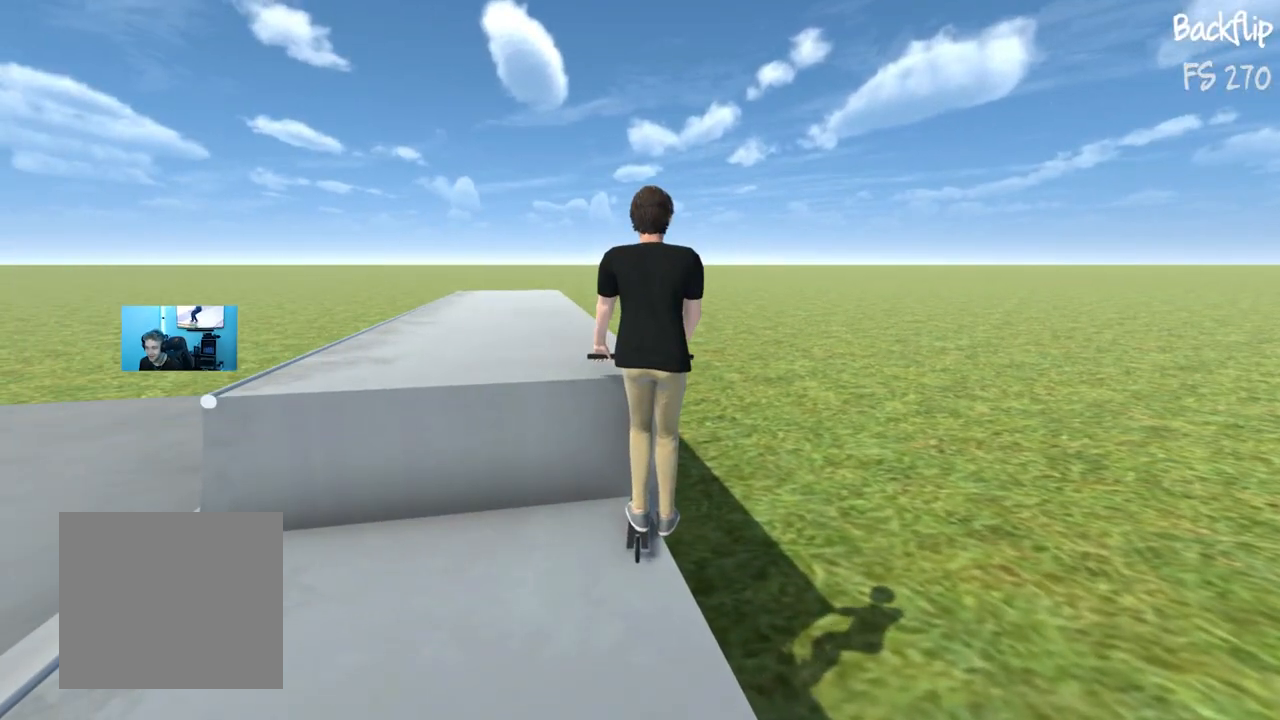
{"buttons": [], "left_stick": "right", "right_stick": "center", "events": [[17, "left_stick", "center"], [284, "DPAD_UP", "down"], [317, "DPAD_UP", "up"], [384, "left_stick", "right"]]}
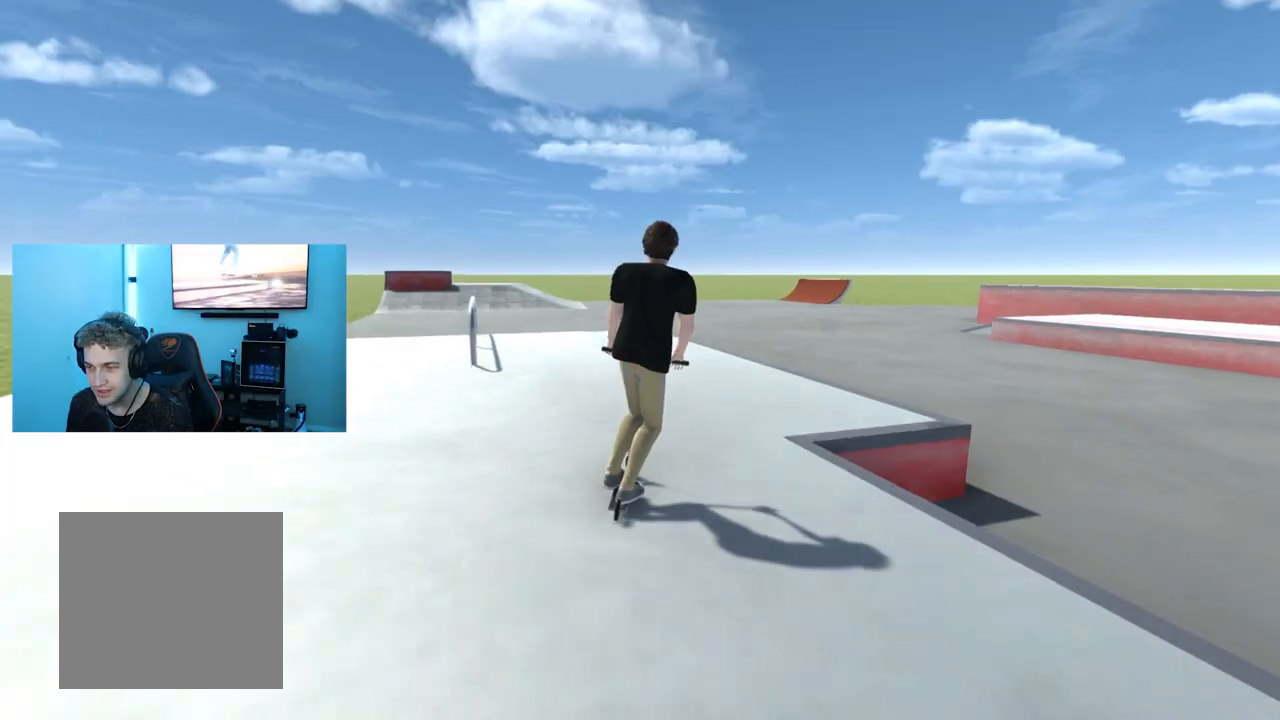
{"buttons": [], "left_stick": "center", "right_stick": "down", "events": [[17, "left_stick", "center"], [51, "right_stick", "down"], [184, "left_stick", "right"], [351, "left_stick", "center"]]}
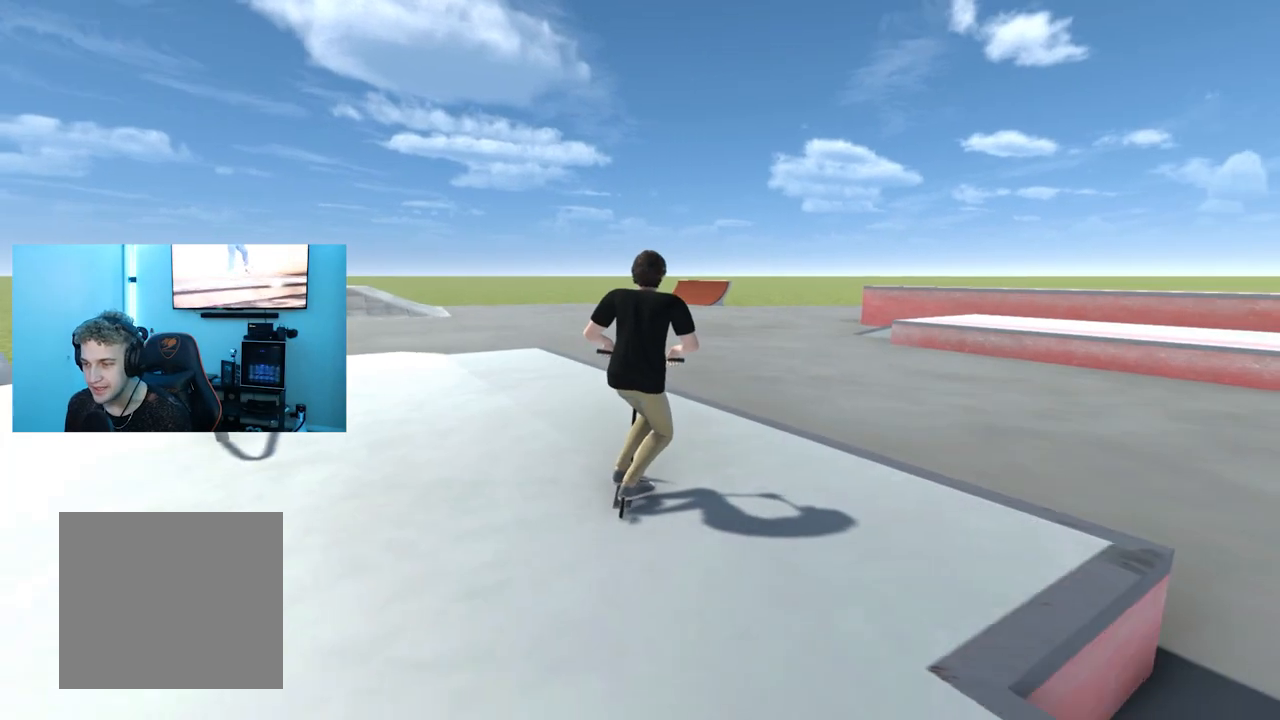
{"buttons": [], "left_stick": "center", "right_stick": "center", "events": [[67, "right_stick", "up-right"], [133, "right_stick", "center"], [167, "L1", "down"], [284, "L1", "up"]]}
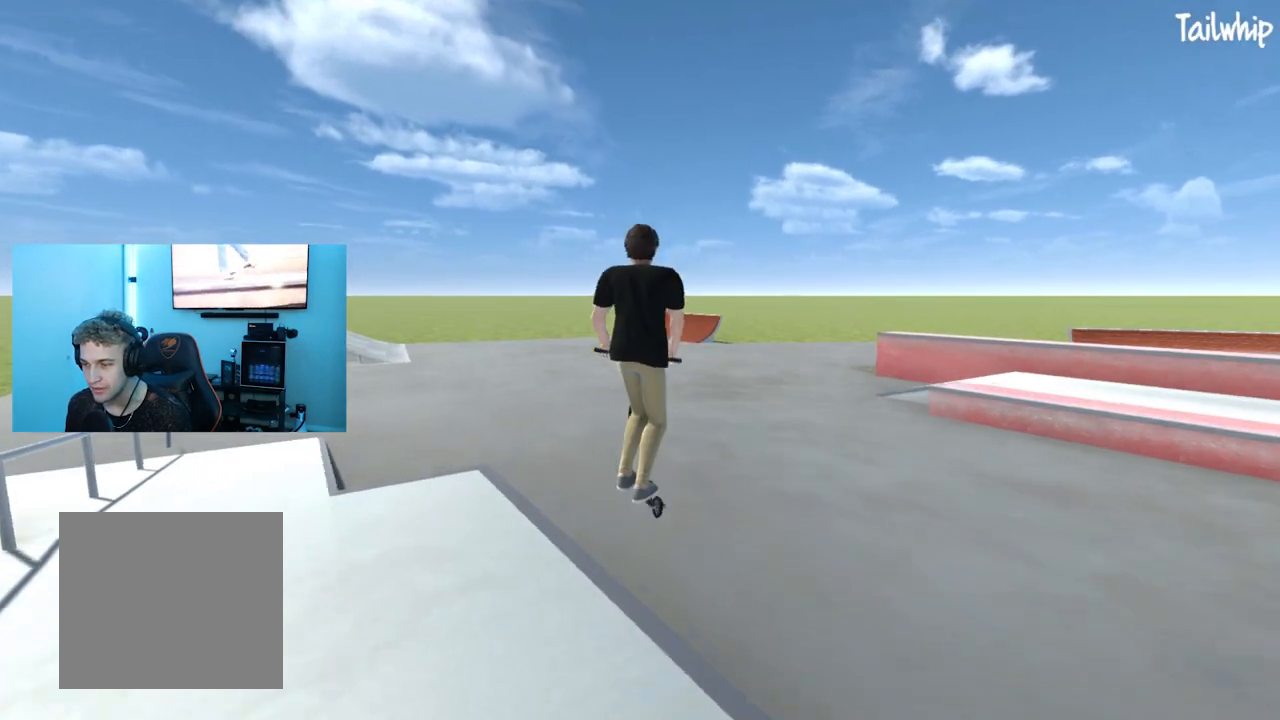
{"buttons": [], "left_stick": "center", "right_stick": "center", "events": []}
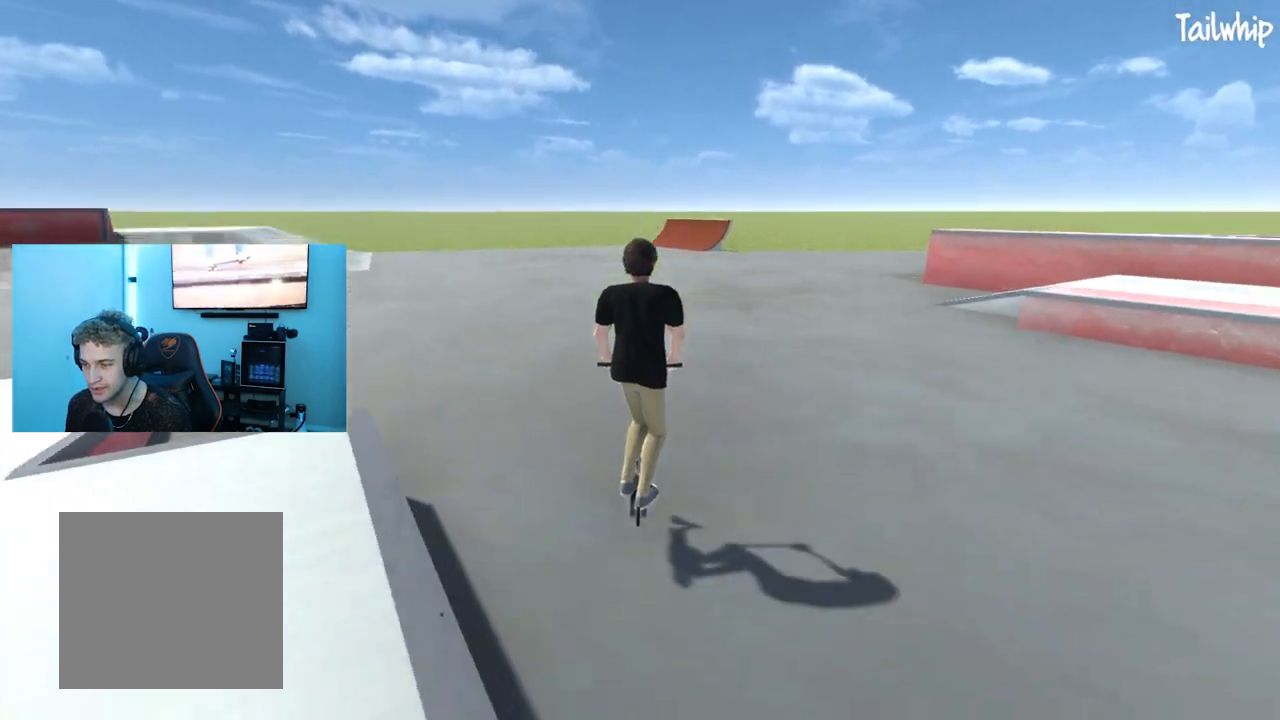
{"buttons": [], "left_stick": "left", "right_stick": "center", "events": [[450, "left_stick", "left"]]}
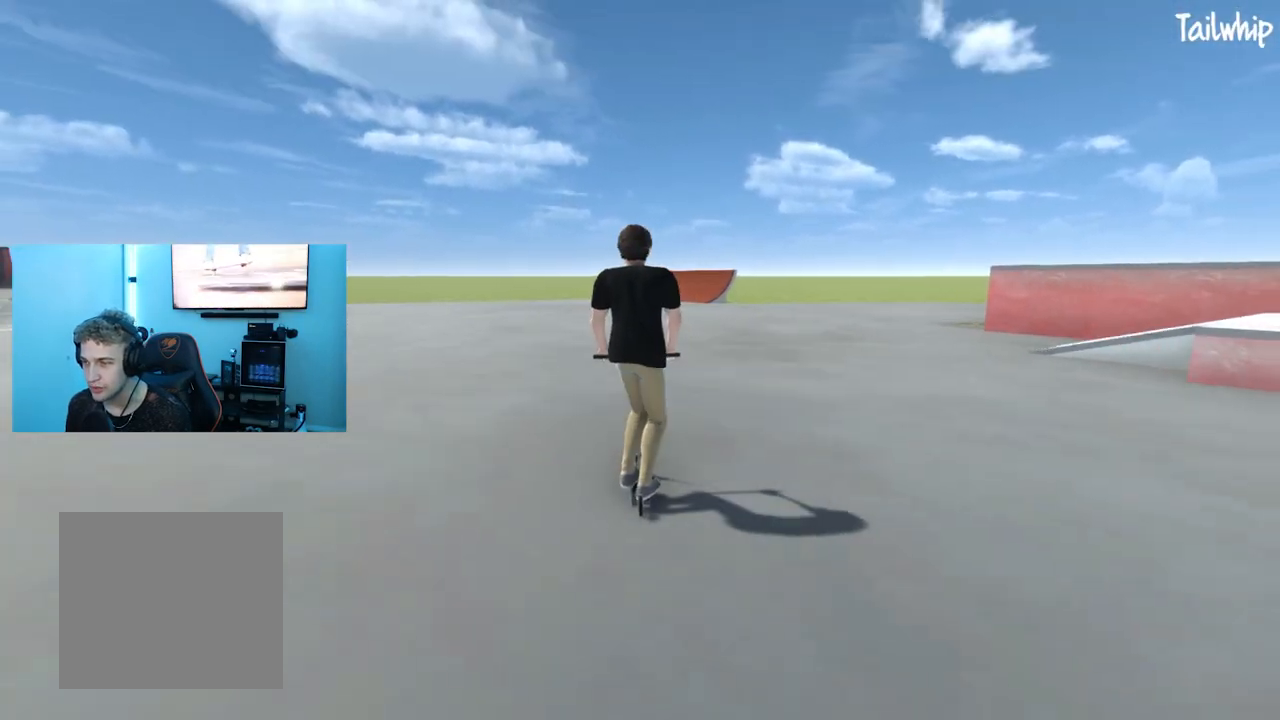
{"buttons": [], "left_stick": "center", "right_stick": "center", "events": [[100, "left_stick", "center"]]}
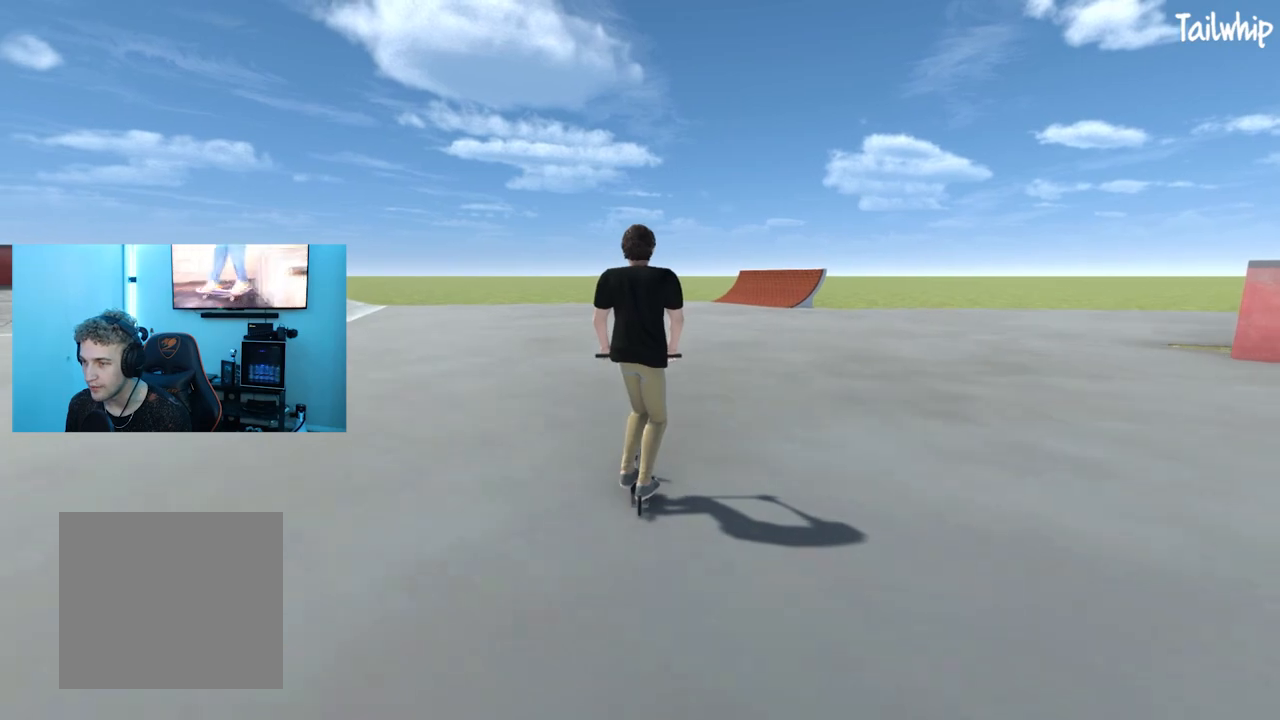
{"buttons": [], "left_stick": "center", "right_stick": "center", "events": []}
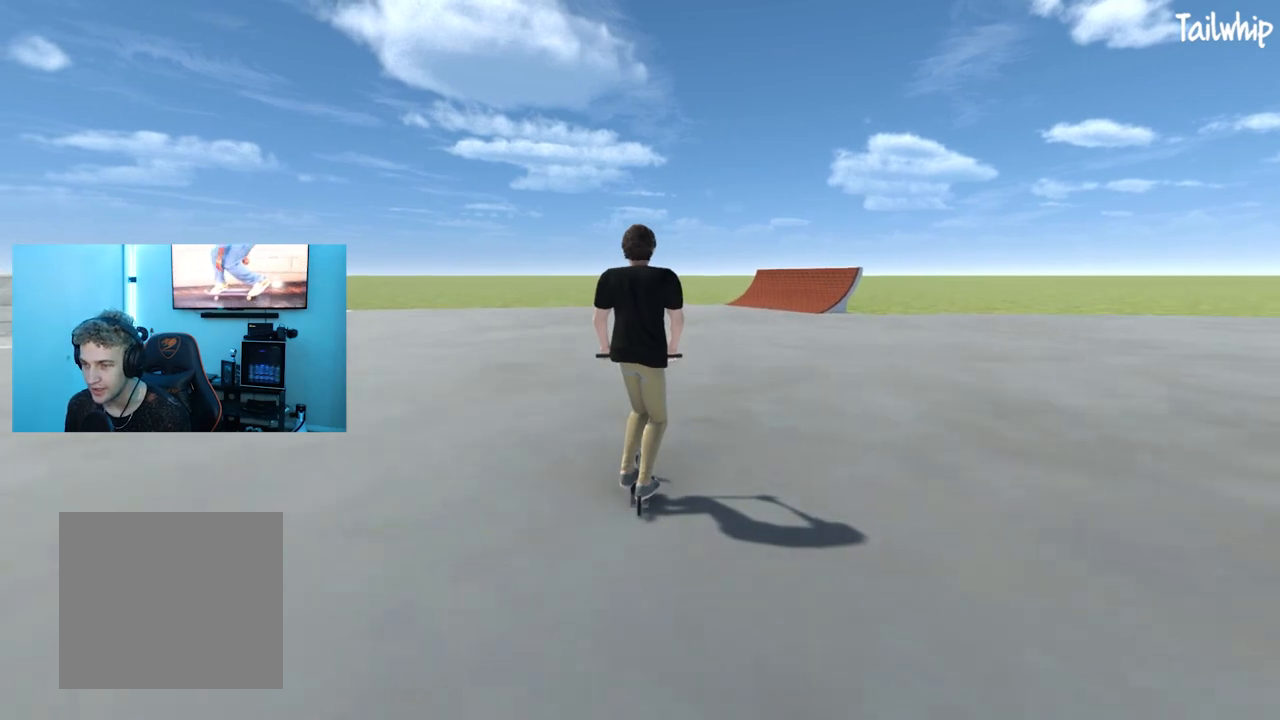
{"buttons": [], "left_stick": "right", "right_stick": "center", "events": [[117, "left_stick", "right"]]}
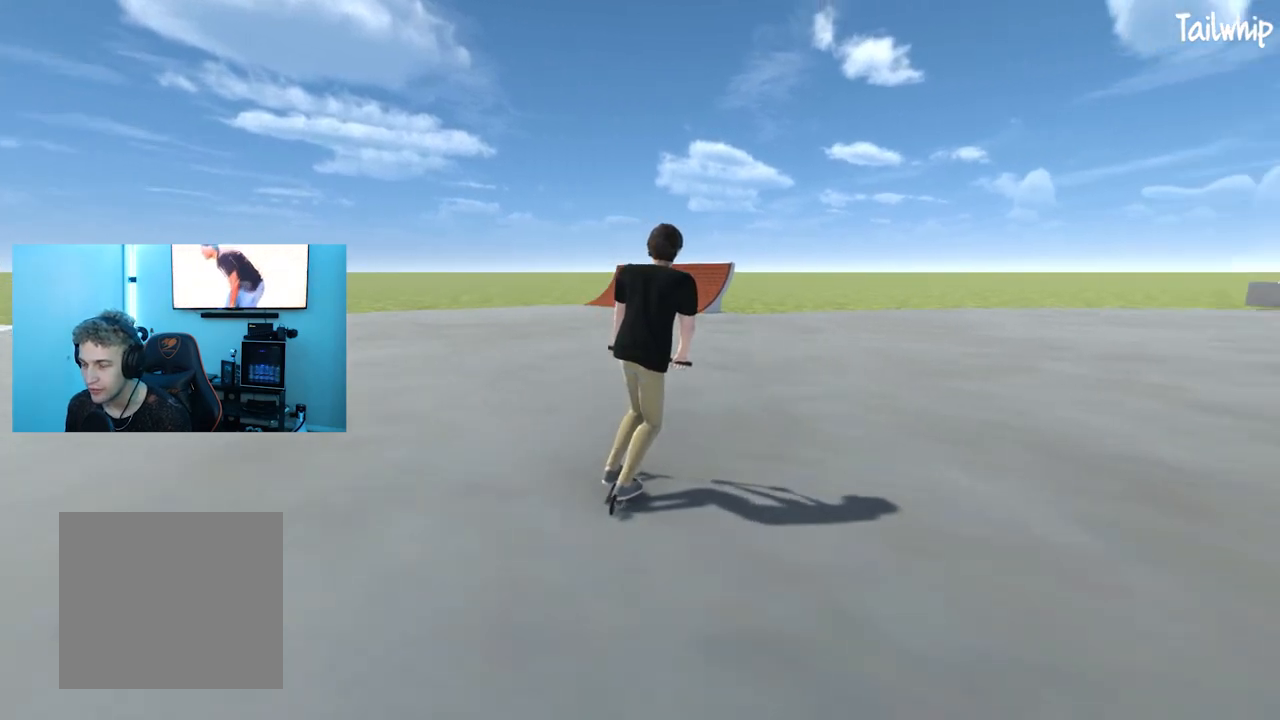
{"buttons": [], "left_stick": "right", "right_stick": "center", "events": [[34, "left_stick", "center"], [251, "left_stick", "right"]]}
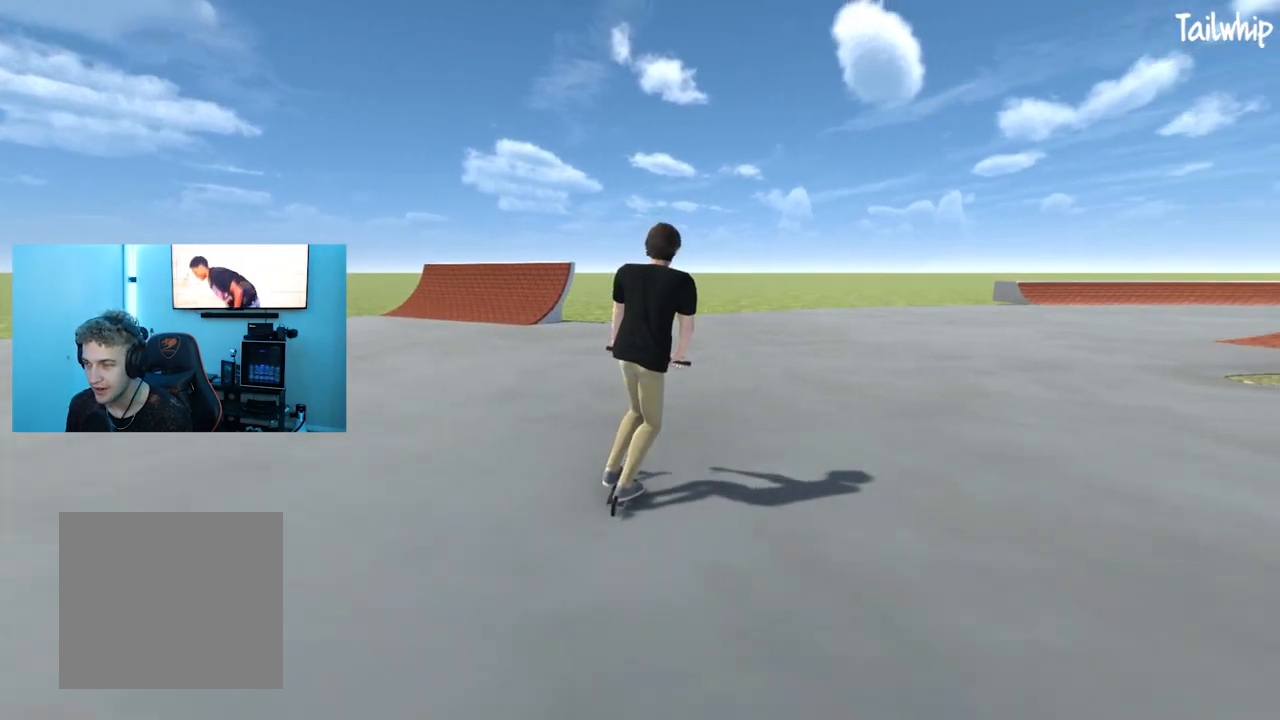
{"buttons": [], "left_stick": "right", "right_stick": "center", "events": [[33, "left_stick", "center"], [250, "left_stick", "right"]]}
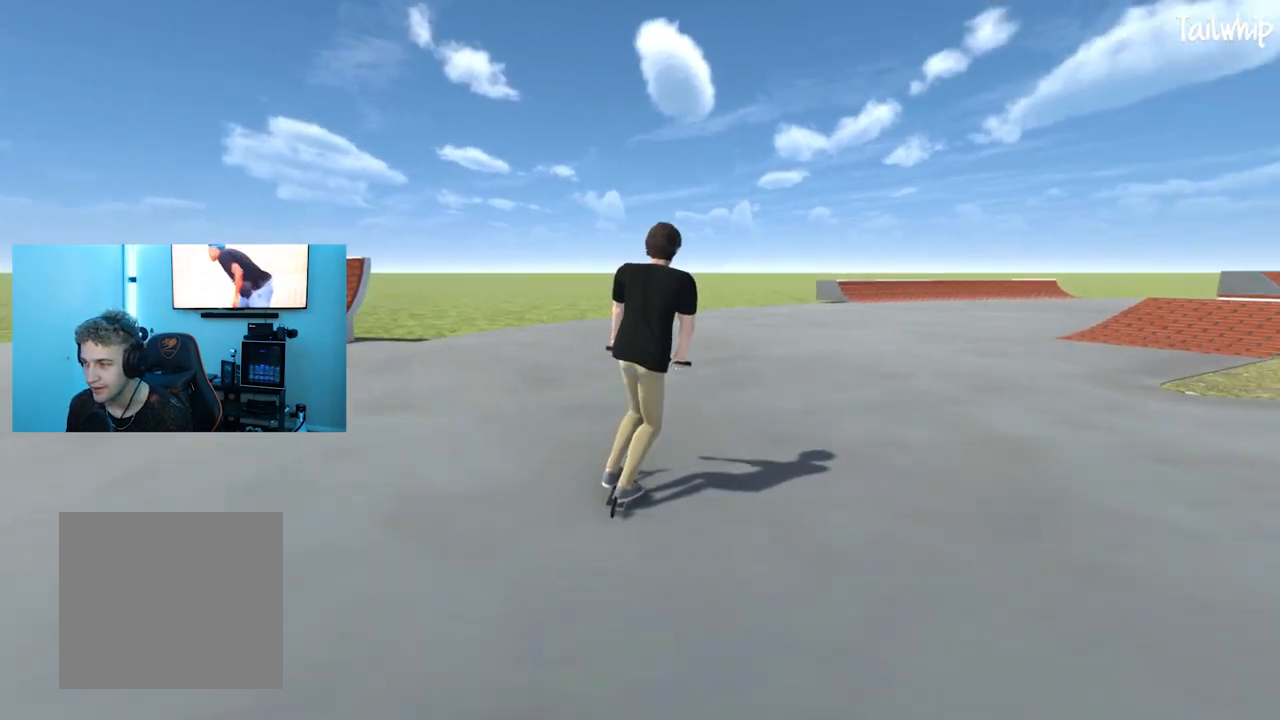
{"buttons": [], "left_stick": "center", "right_stick": "down", "events": [[334, "left_stick", "center"], [417, "right_stick", "down"]]}
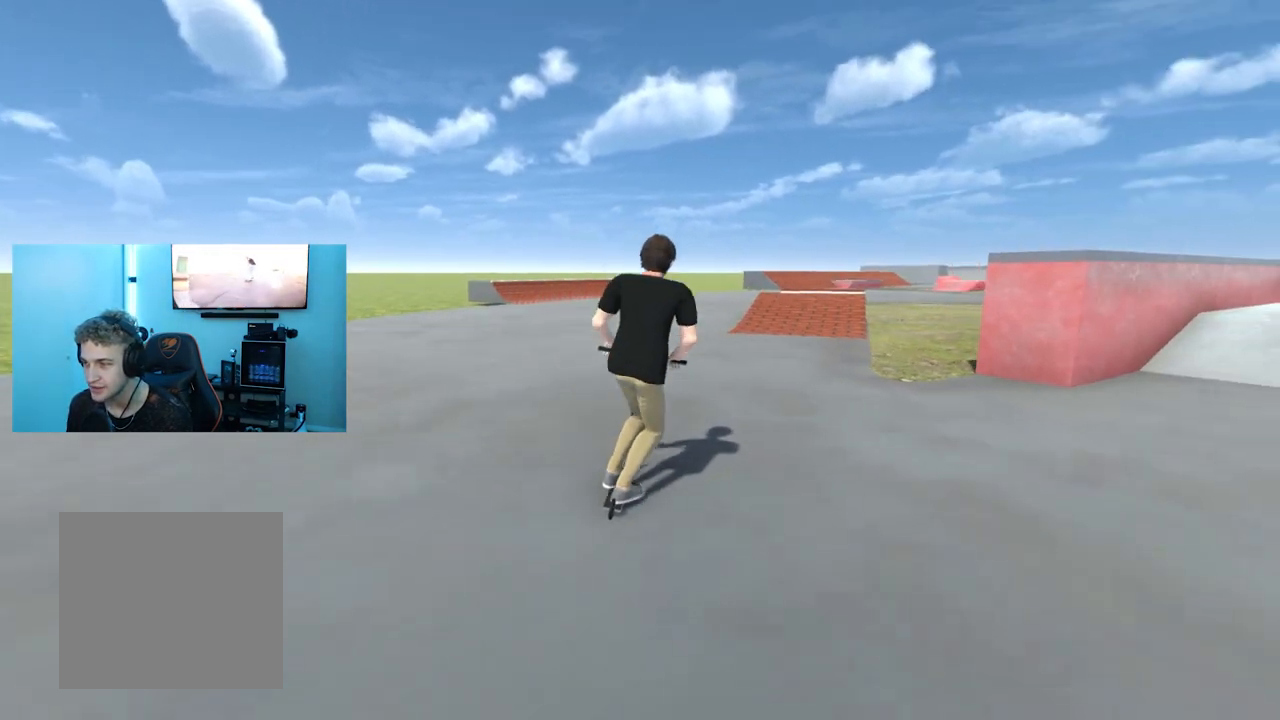
{"buttons": [], "left_stick": "center", "right_stick": "down", "events": [[250, "left_stick", "right"], [467, "left_stick", "center"]]}
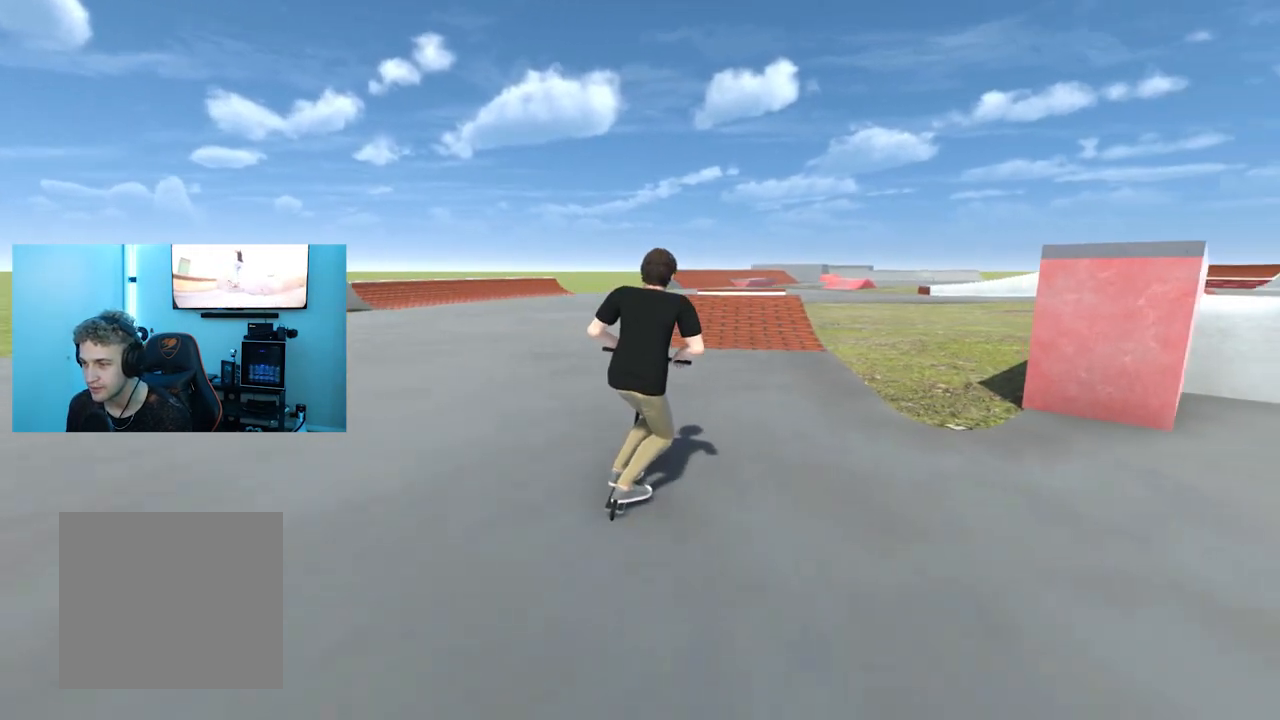
{"buttons": [], "left_stick": "center", "right_stick": "down", "events": [[117, "left_stick", "right"], [267, "left_stick", "center"]]}
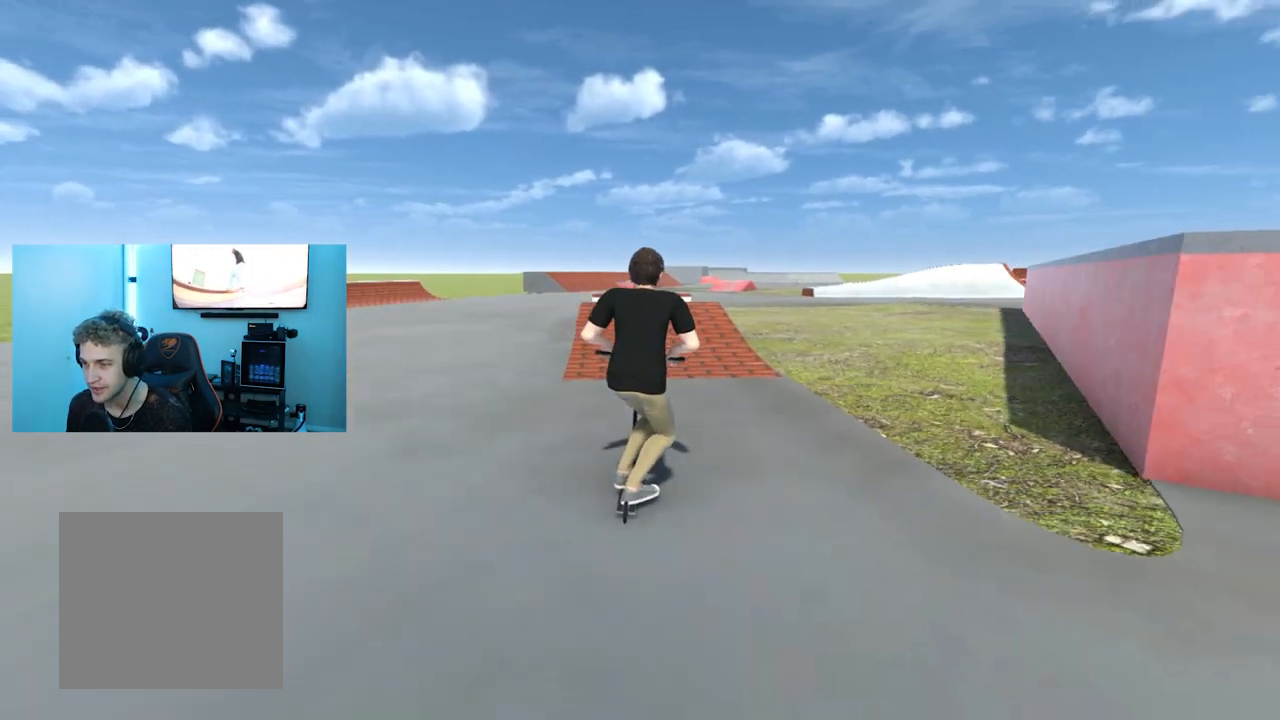
{"buttons": [], "left_stick": "left", "right_stick": "down", "events": [[100, "left_stick", "left"], [233, "left_stick", "center"], [417, "left_stick", "left"]]}
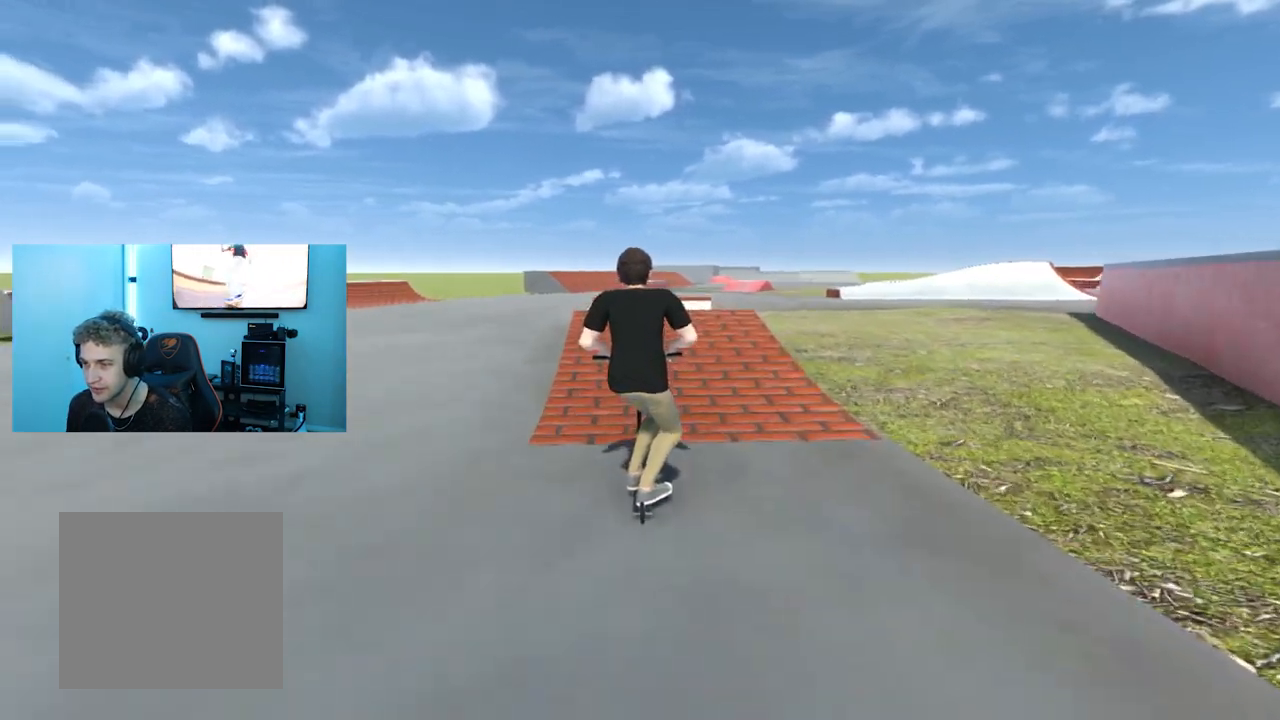
{"buttons": ["L1"], "left_stick": "center", "right_stick": "center", "events": [[67, "left_stick", "center"], [100, "right_stick", "up-right"], [167, "right_stick", "center"], [184, "L1", "down"]]}
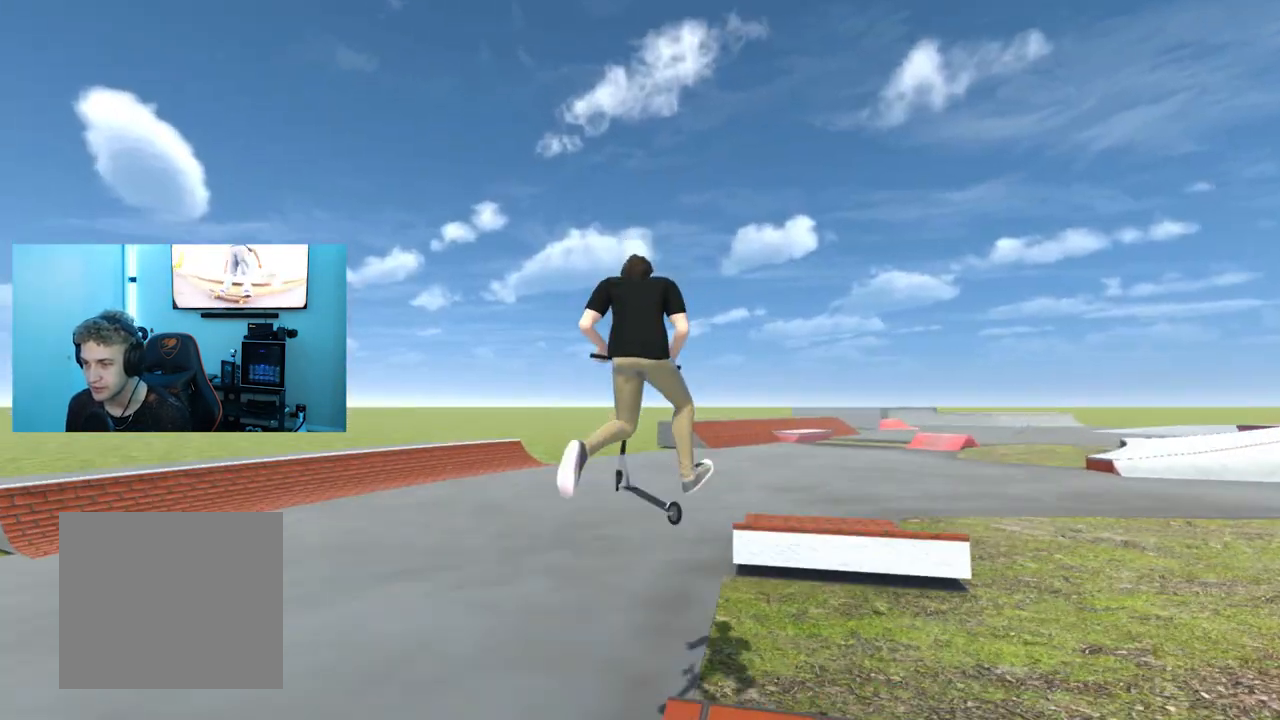
{"buttons": [], "left_stick": "center", "right_stick": "center", "events": [[317, "L1", "up"]]}
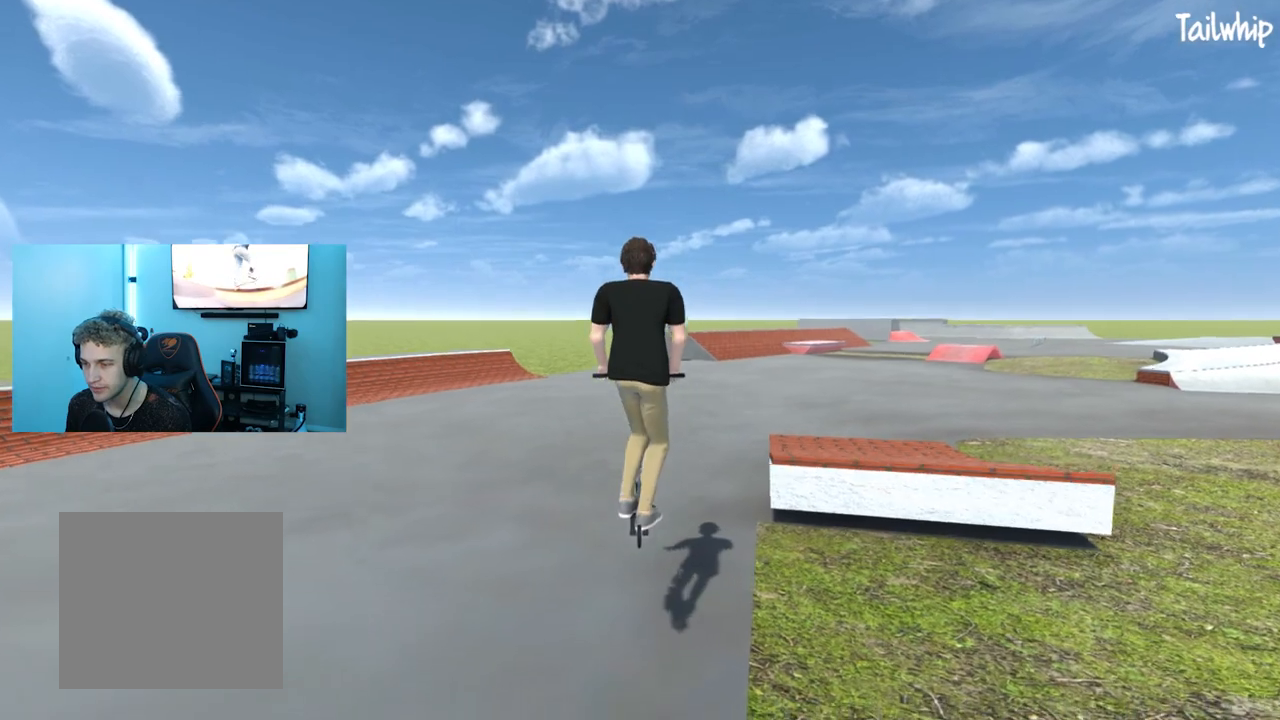
{"buttons": [], "left_stick": "center", "right_stick": "center", "events": []}
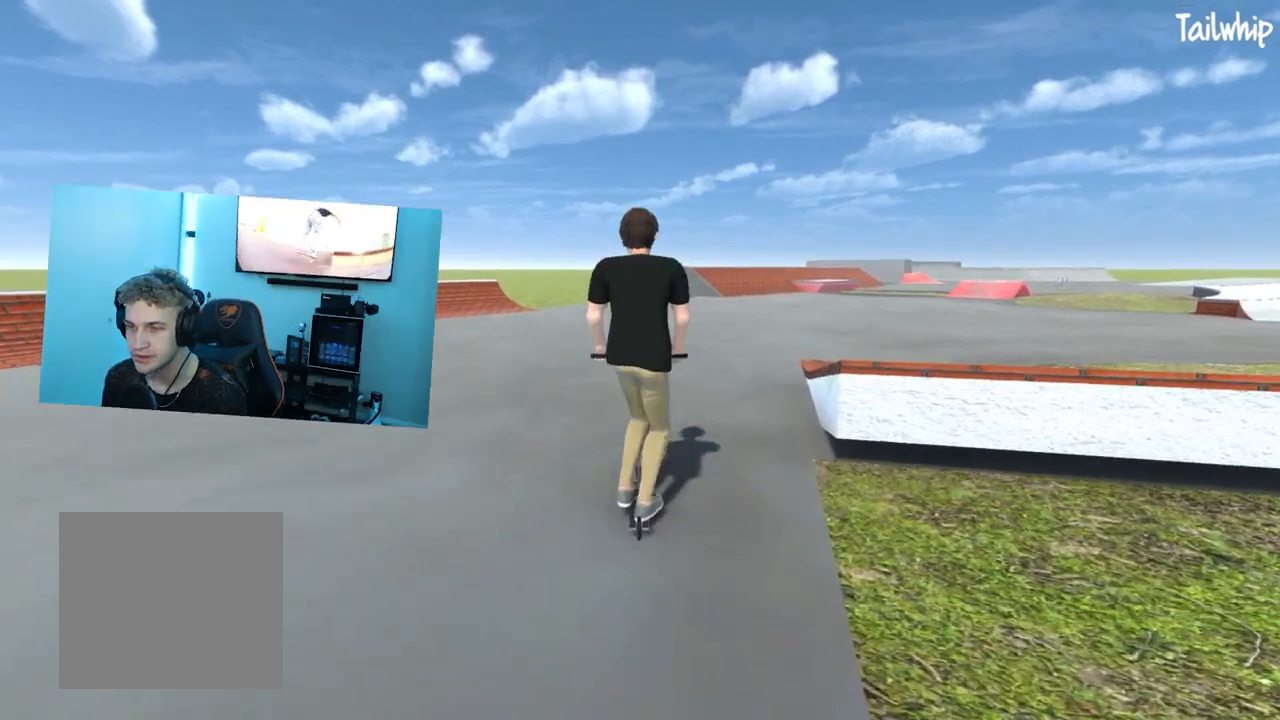
{"buttons": ["A"], "left_stick": "center", "right_stick": "center", "events": [[400, "A", "down"]]}
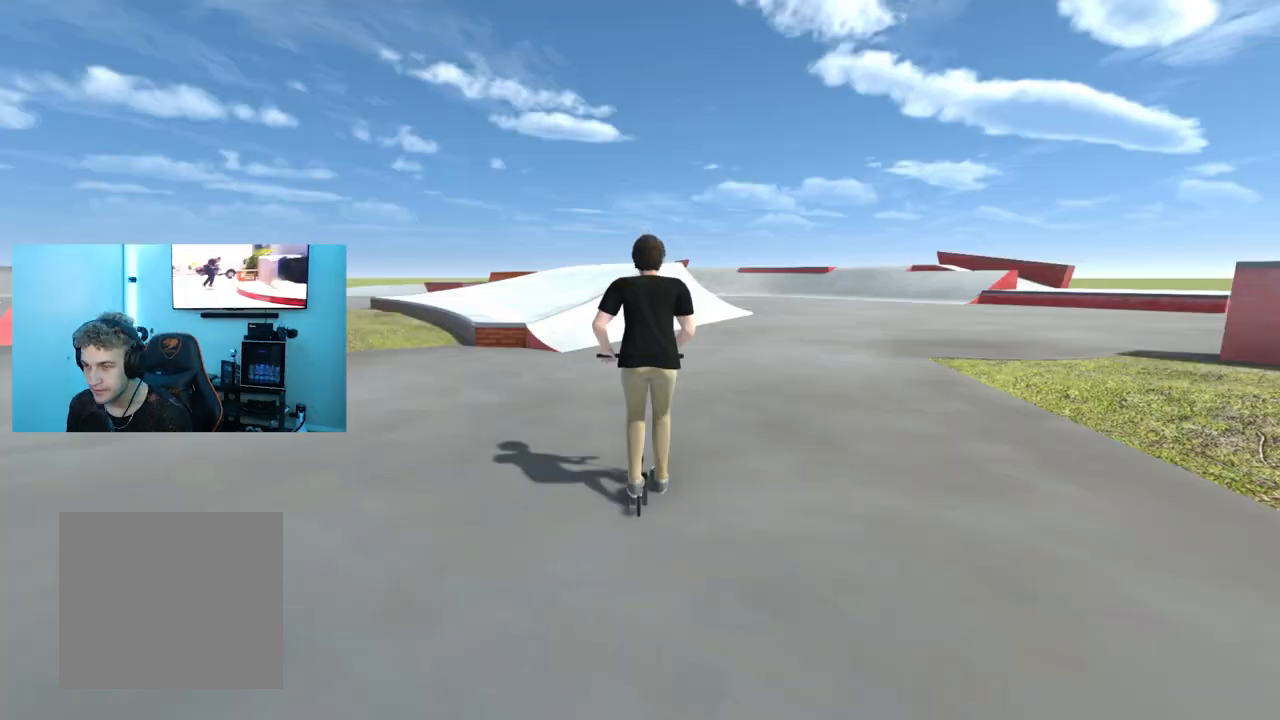
{"buttons": ["A"], "left_stick": "center", "right_stick": "center", "events": [[67, "left_stick", "left"], [167, "left_stick", "center"]]}